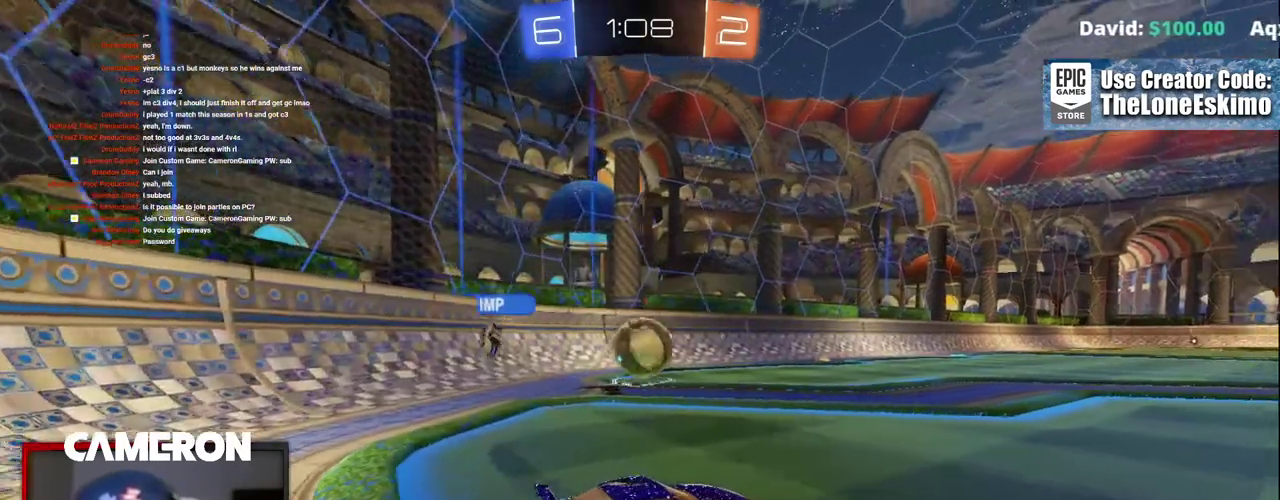
Gameplay with a controller (Xbox layout); each line is a JSON object with the inputs held at the frame after it. "events" lists button and stick changes between this image and that frame as [ms after this image, input, new state], when the widget could be followed in between. This document gives stick clicks only as held states, not as events. Not read: L1 L3 R1.
{"buttons": ["R2"], "left_stick": "right", "right_stick": "center", "events": []}
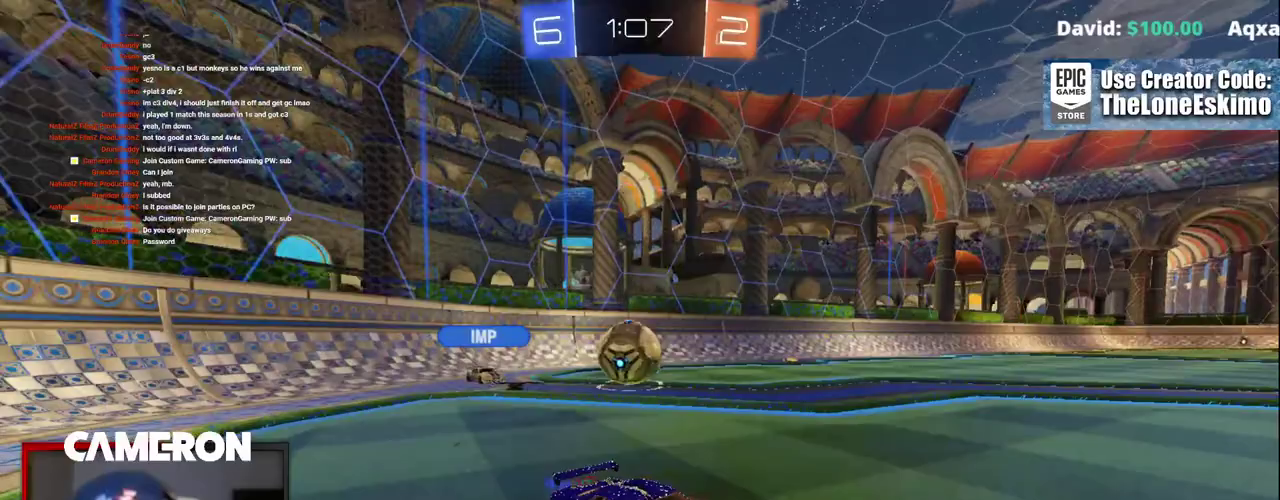
{"buttons": ["B", "R2"], "left_stick": "center", "right_stick": "center", "events": [[117, "left_stick", "center"], [267, "left_stick", "up-left"], [300, "B", "down"], [367, "left_stick", "center"]]}
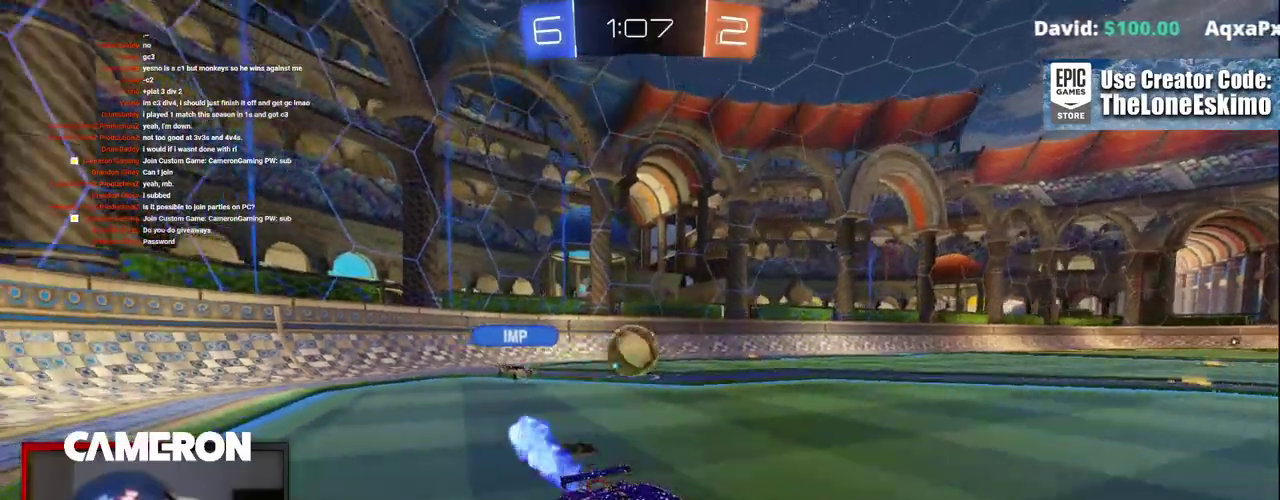
{"buttons": ["B", "Y", "R2"], "left_stick": "center", "right_stick": "center", "events": [[467, "Y", "down"]]}
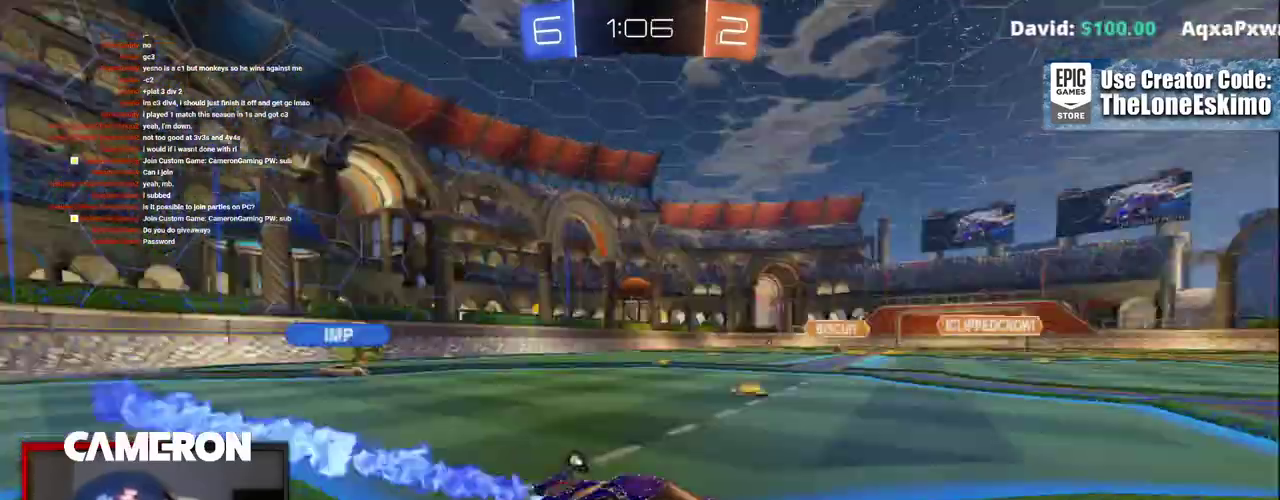
{"buttons": ["R2"], "left_stick": "center", "right_stick": "center", "events": [[50, "Y", "up"], [300, "B", "up"]]}
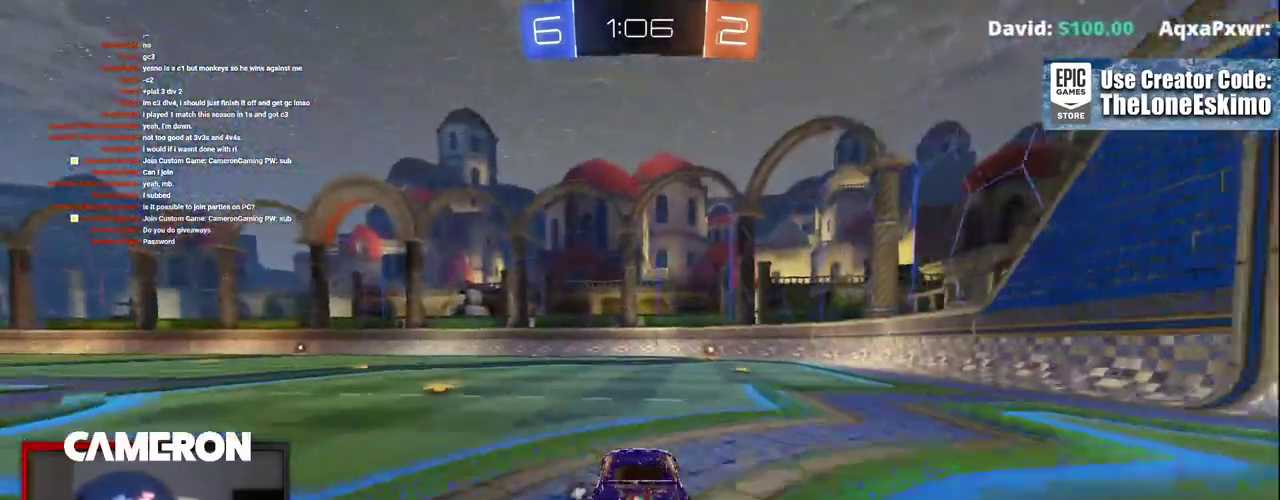
{"buttons": ["R2"], "left_stick": "center", "right_stick": "center", "events": [[117, "left_stick", "right"], [417, "left_stick", "center"]]}
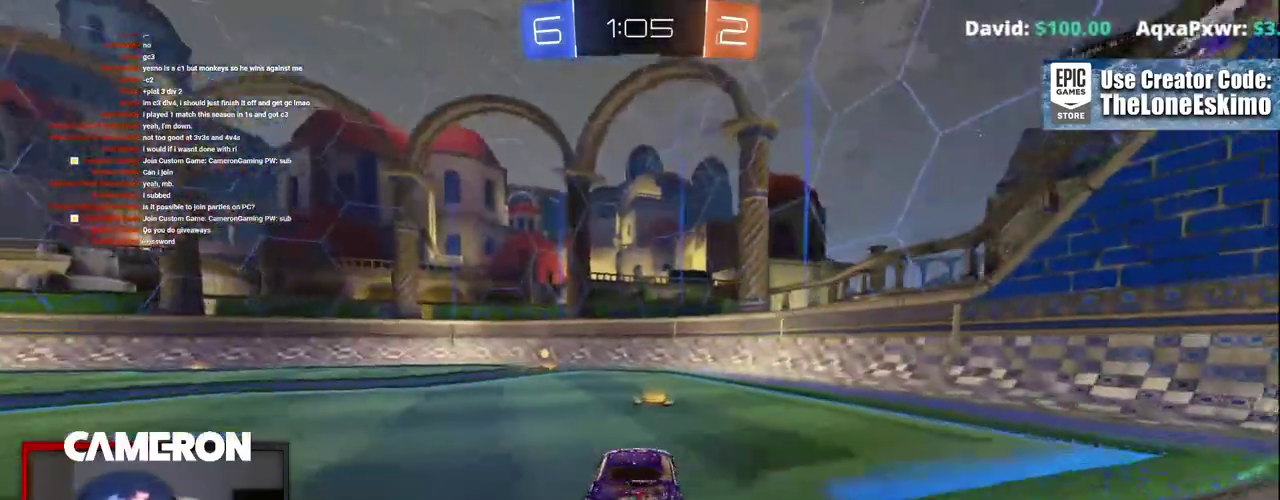
{"buttons": ["R2"], "left_stick": "left", "right_stick": "center", "events": [[183, "Y", "down"], [367, "Y", "up"], [500, "left_stick", "left"]]}
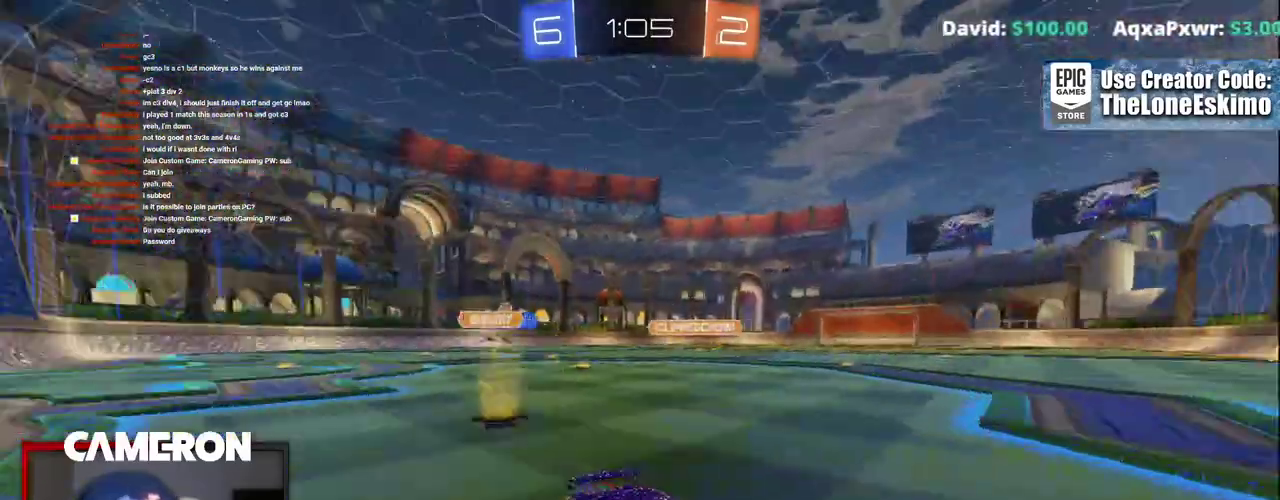
{"buttons": ["R2"], "left_stick": "left", "right_stick": "center", "events": [[133, "X", "down"], [350, "X", "up"]]}
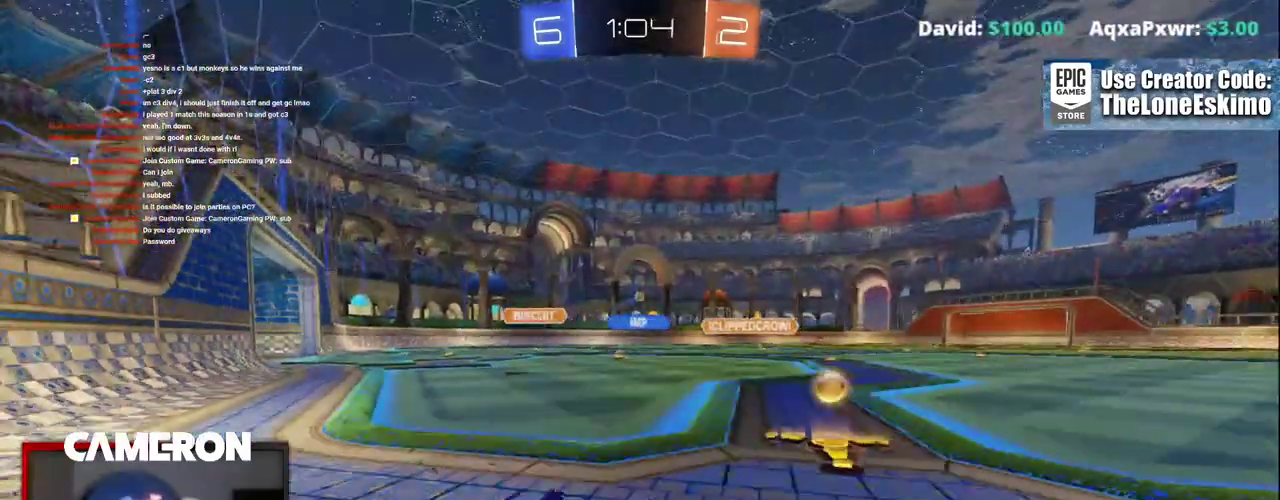
{"buttons": ["L2"], "left_stick": "up-left", "right_stick": "center", "events": [[183, "left_stick", "up-left"], [267, "R2", "up"], [283, "L2", "down"]]}
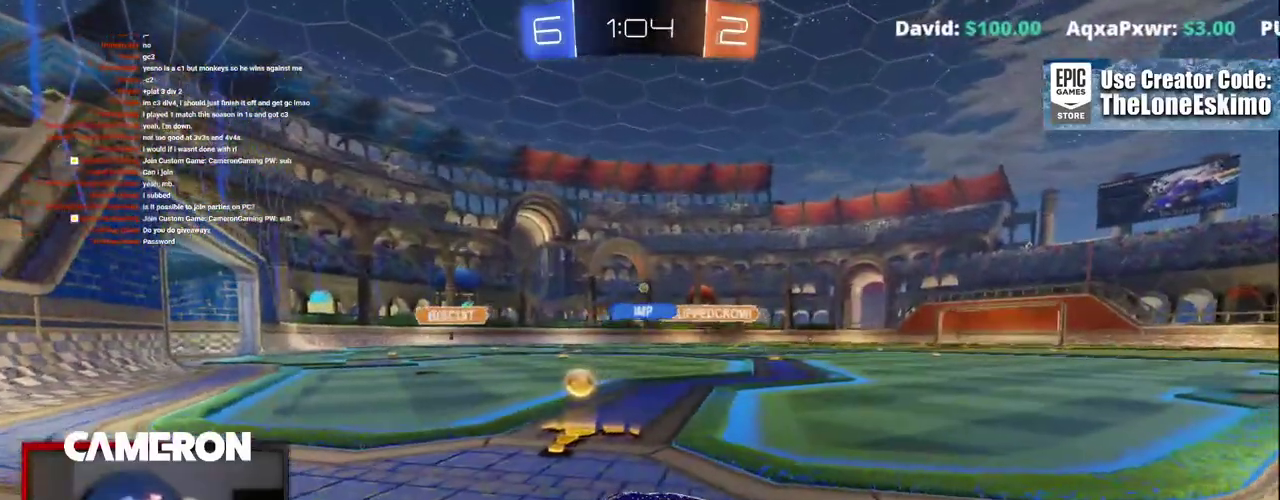
{"buttons": ["R2"], "left_stick": "center", "right_stick": "center", "events": [[33, "L2", "up"], [33, "R2", "down"], [500, "left_stick", "center"]]}
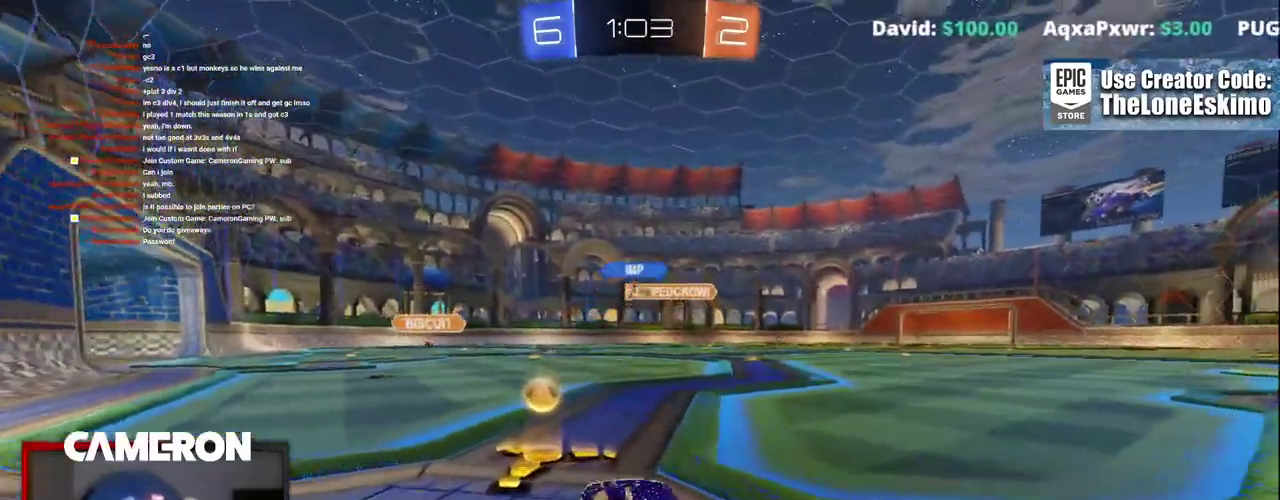
{"buttons": ["R2"], "left_stick": "center", "right_stick": "center", "events": [[150, "left_stick", "up-left"], [267, "left_stick", "center"]]}
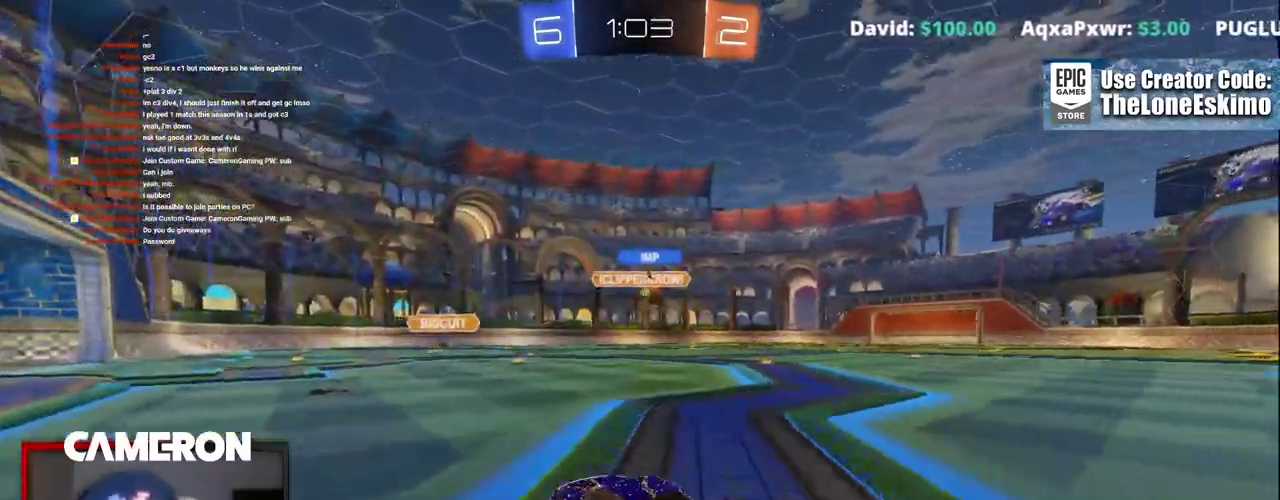
{"buttons": ["R2"], "left_stick": "center", "right_stick": "center", "events": [[133, "B", "down"], [217, "left_stick", "right"], [367, "B", "up"], [450, "left_stick", "center"]]}
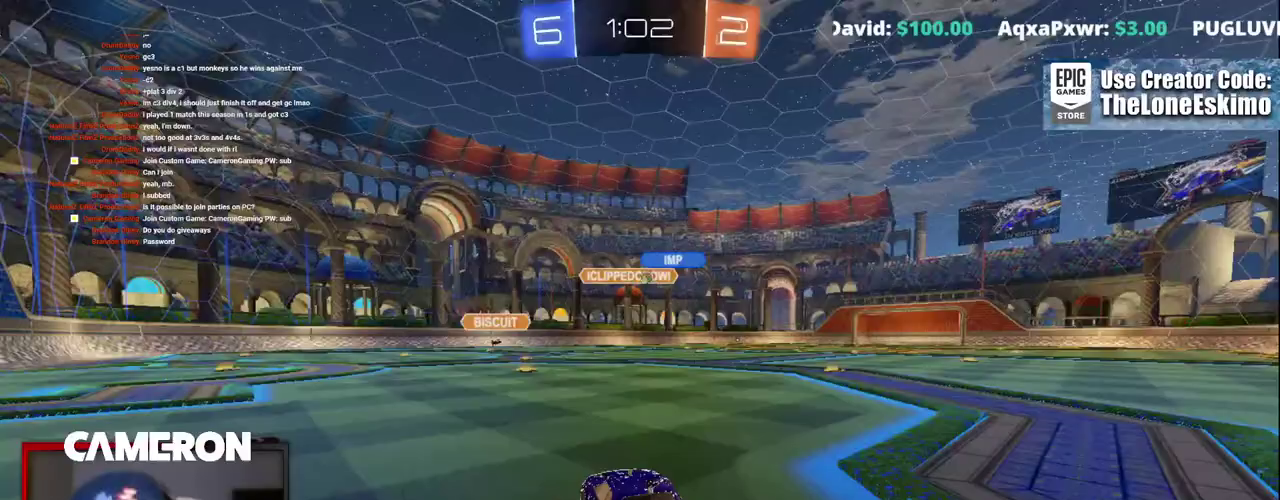
{"buttons": ["R2"], "left_stick": "right", "right_stick": "center", "events": [[83, "B", "down"], [233, "left_stick", "up-left"], [317, "B", "up"], [367, "left_stick", "center"], [483, "left_stick", "right"]]}
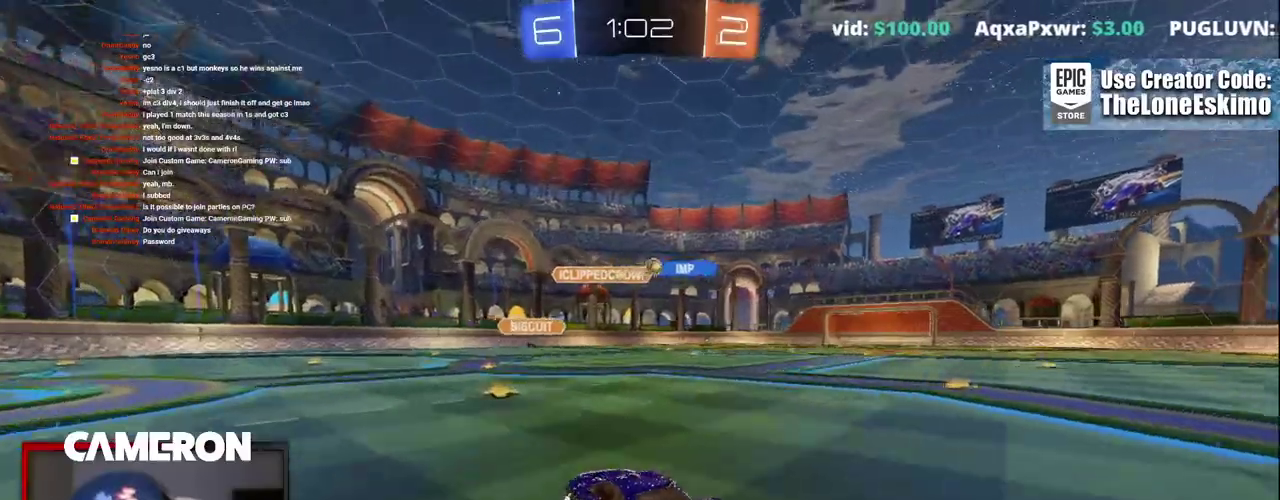
{"buttons": ["B", "R2"], "left_stick": "right", "right_stick": "center", "events": [[467, "B", "down"]]}
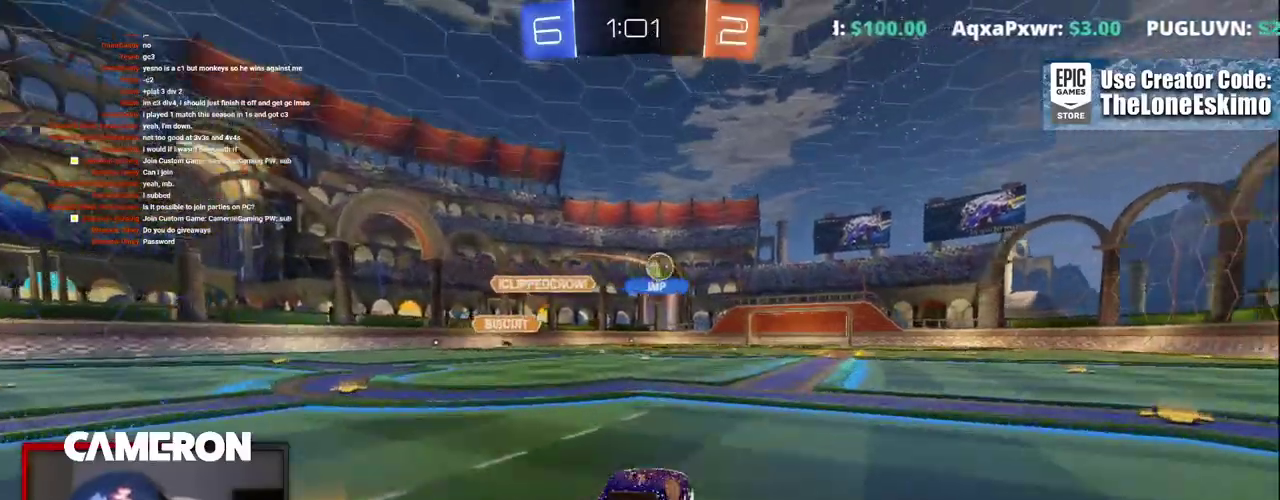
{"buttons": ["B", "R2"], "left_stick": "right", "right_stick": "center", "events": []}
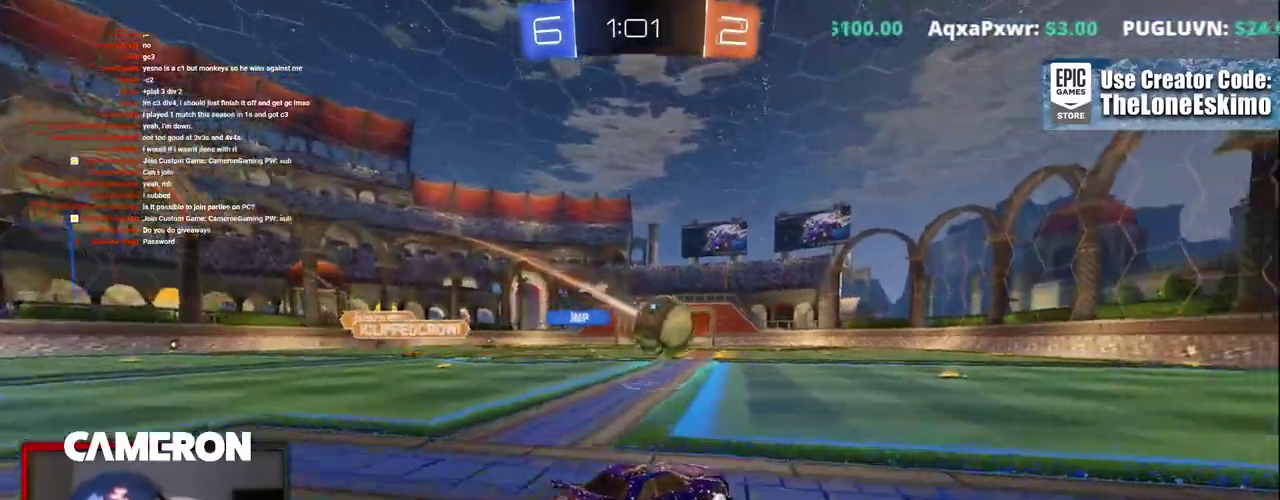
{"buttons": ["R2"], "left_stick": "up-left", "right_stick": "center"}
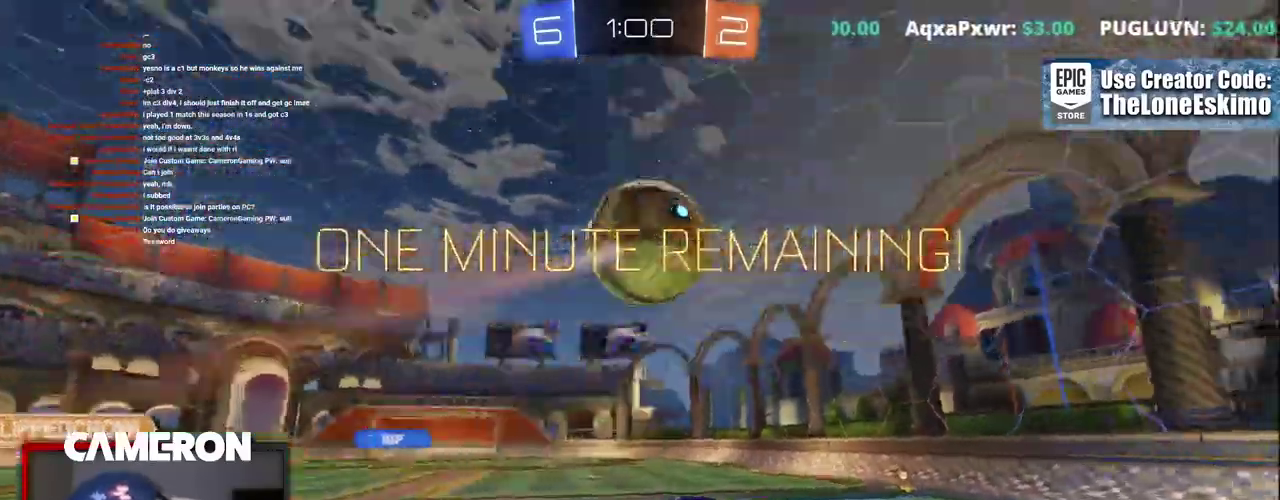
{"buttons": ["R2"], "left_stick": "center", "right_stick": "center"}
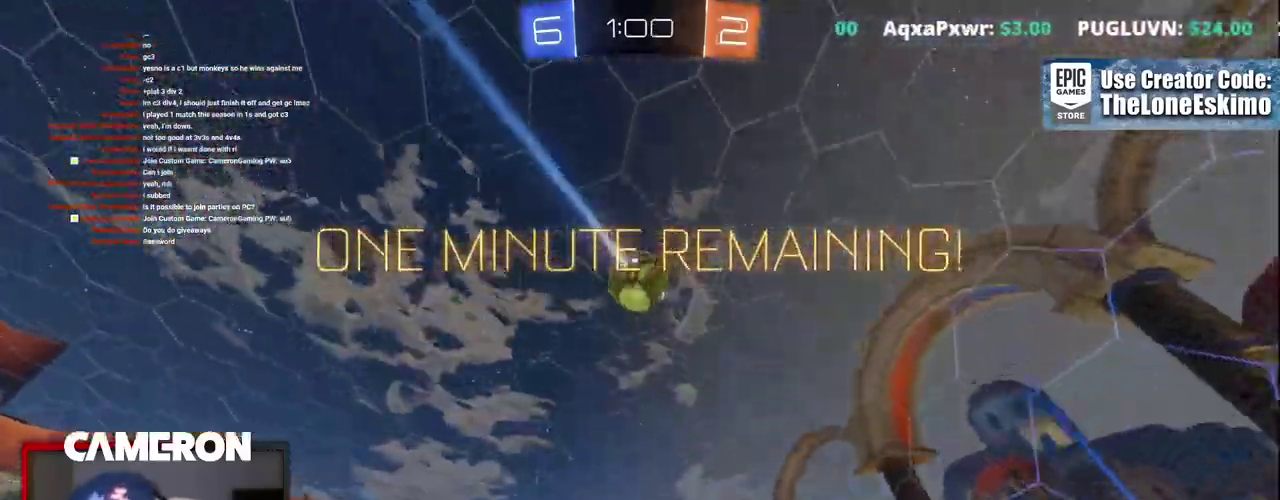
{"buttons": ["R2"], "left_stick": "left", "right_stick": "center", "events": [[167, "B", "down"], [250, "left_stick", "left"], [467, "B", "up"]]}
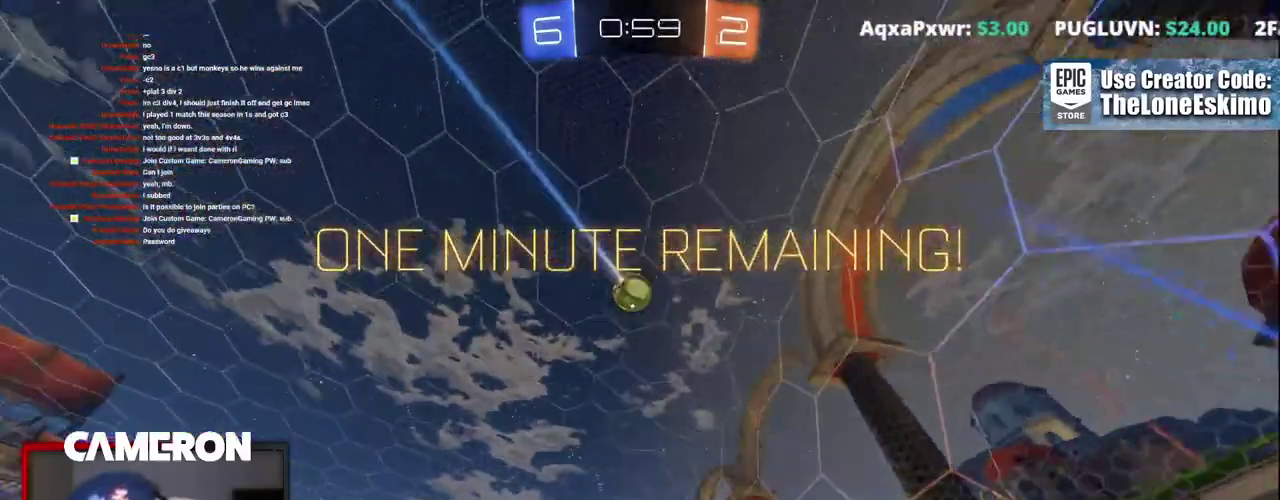
{"buttons": ["R2"], "left_stick": "left", "right_stick": "center", "events": [[283, "left_stick", "up-left"], [383, "left_stick", "center"], [500, "left_stick", "left"]]}
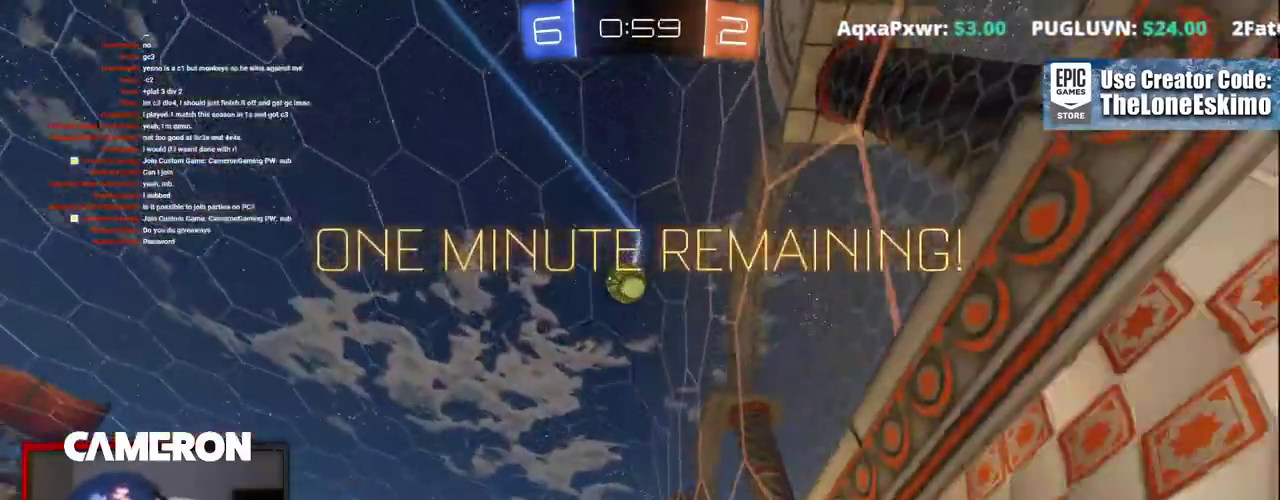
{"buttons": ["R2"], "left_stick": "down", "right_stick": "center"}
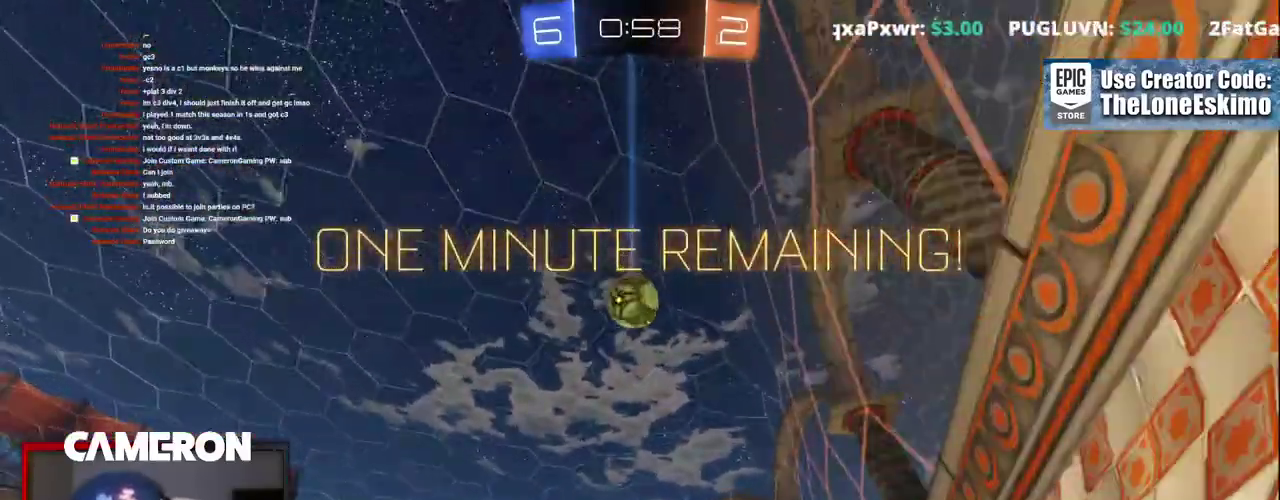
{"buttons": ["B", "R2"], "left_stick": "up", "right_stick": "center", "events": [[17, "A", "down"], [167, "left_stick", "down-left"], [200, "B", "down"], [267, "A", "up"], [333, "left_stick", "up"]]}
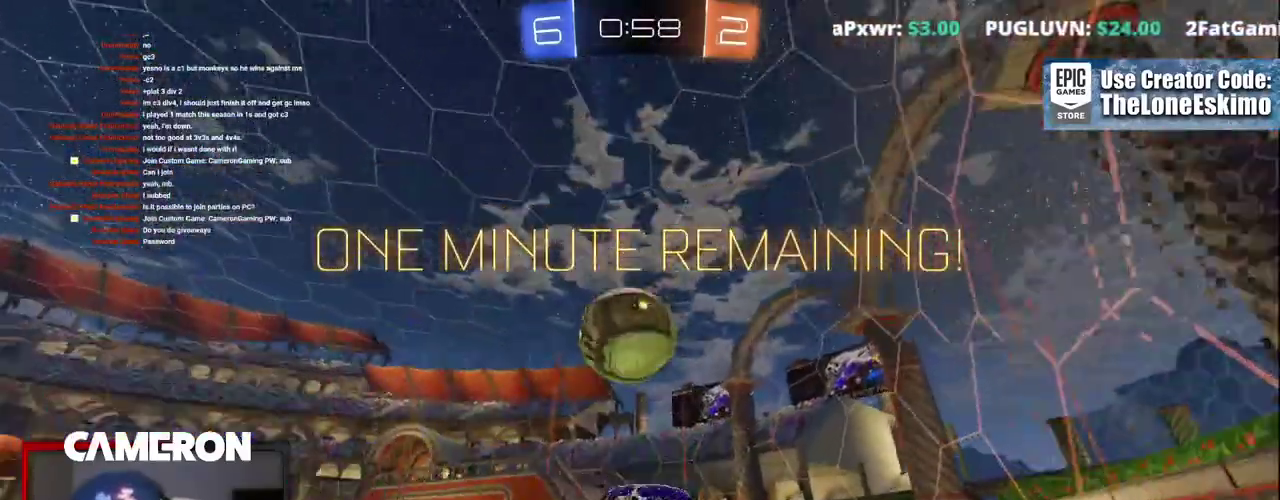
{"buttons": [], "left_stick": "center", "right_stick": "center", "events": [[67, "left_stick", "down-right"], [117, "B", "up"], [350, "R2", "up"], [350, "left_stick", "center"]]}
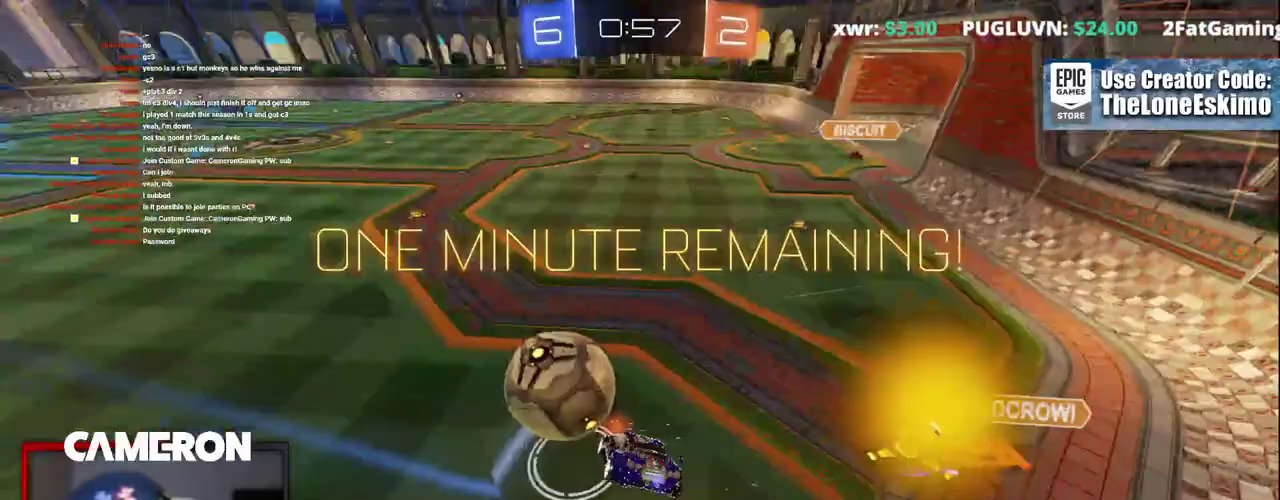
{"buttons": ["R2"], "left_stick": "right", "right_stick": "center"}
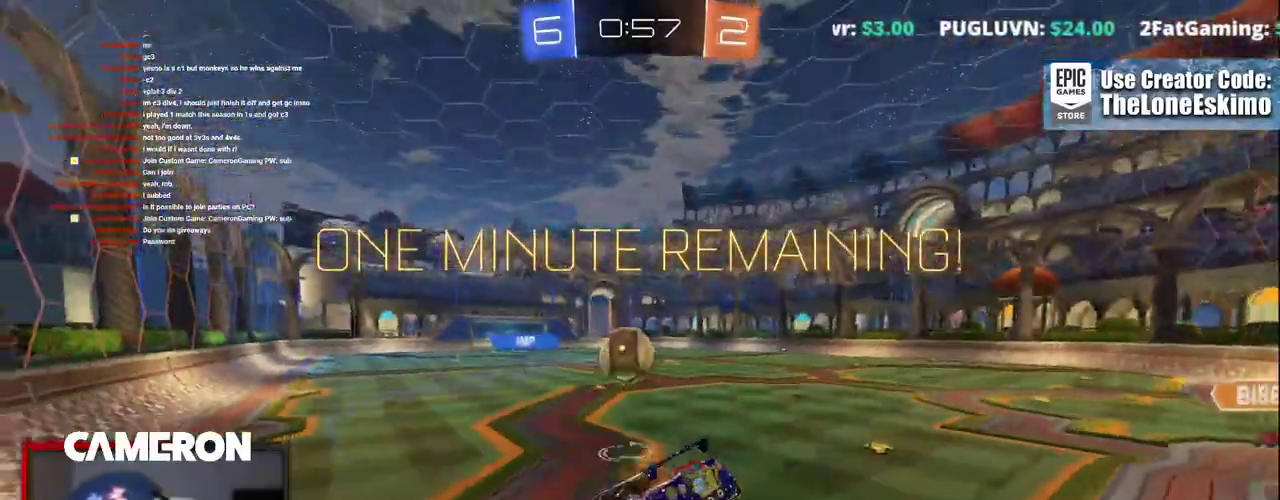
{"buttons": ["B", "R2"], "left_stick": "center", "right_stick": "center", "events": [[350, "left_stick", "center"], [367, "B", "down"]]}
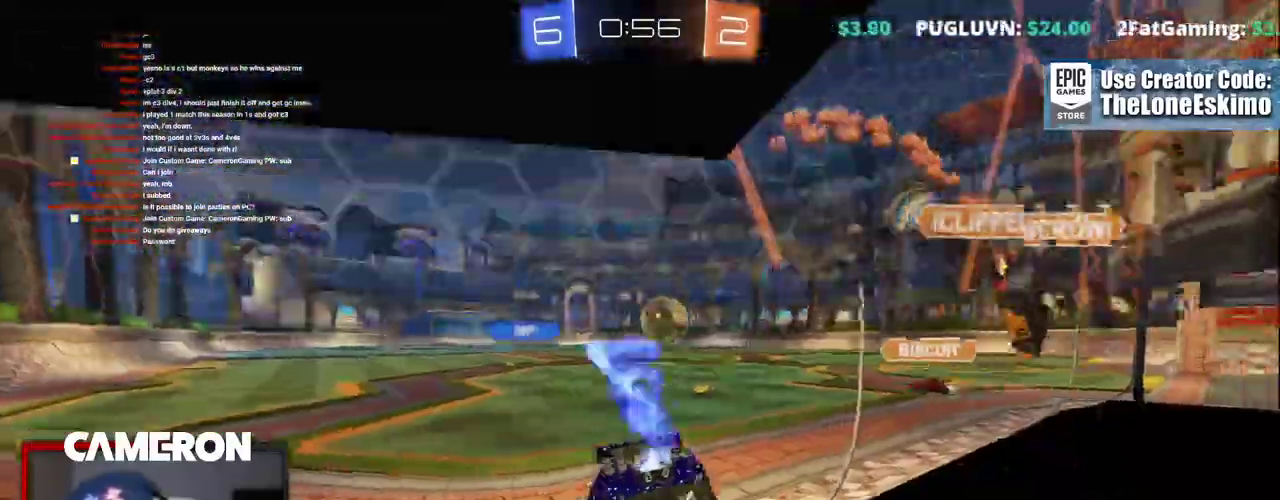
{"buttons": ["B", "R2"], "left_stick": "center", "right_stick": "center"}
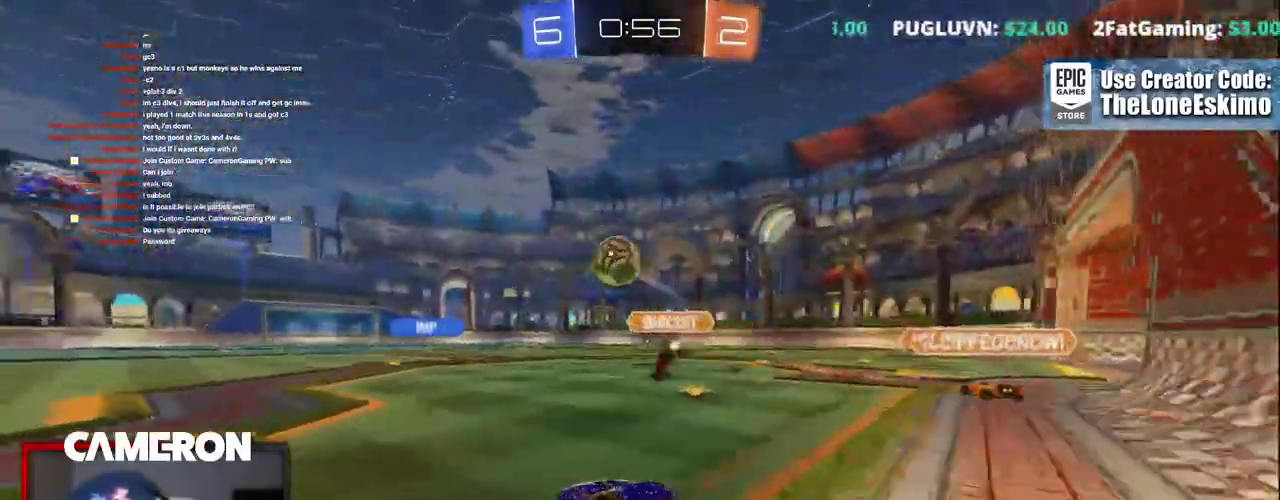
{"buttons": ["B", "R2"], "left_stick": "up-left", "right_stick": "center", "events": [[67, "left_stick", "left"], [200, "left_stick", "center"], [467, "left_stick", "up-left"]]}